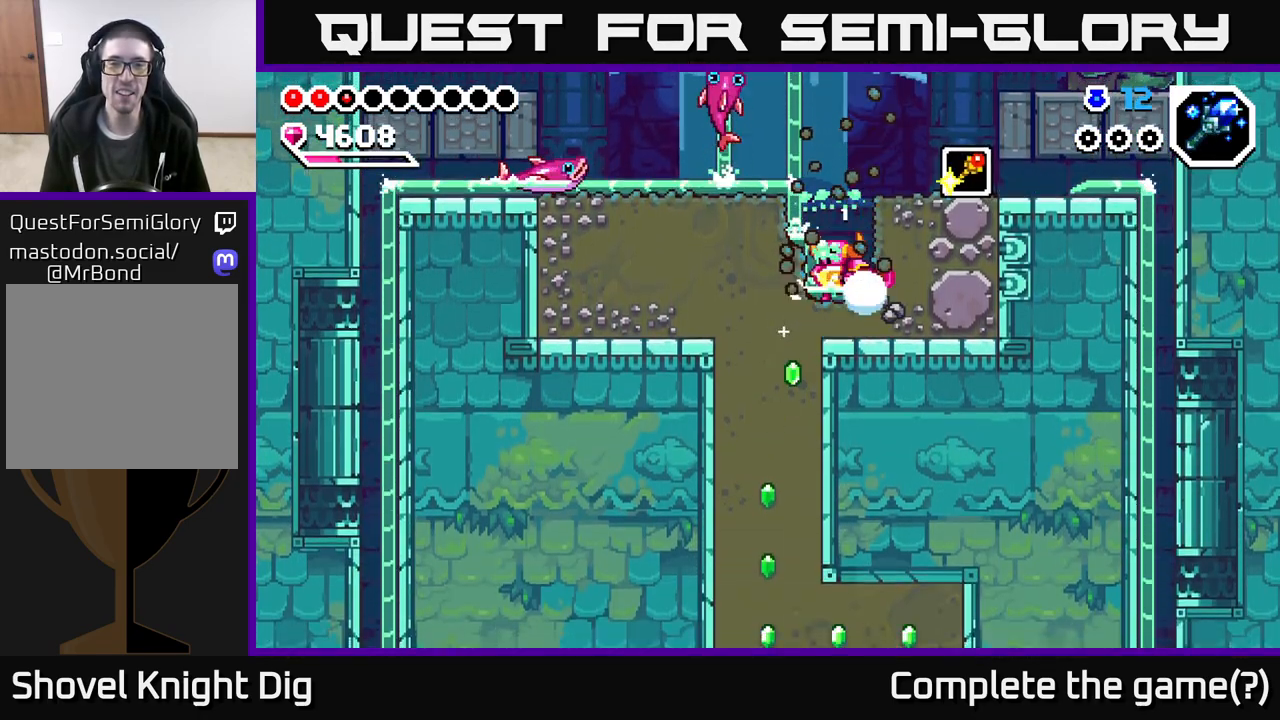
Gameplay with a controller (Xbox layout); each line is a JSON object with the inputs held at the frame after it. "events" lists button and stick changes between this image and that frame as [ms after this image, input, new state], when the widget could be followed in between.
{"buttons": ["X"], "left_stick": "down", "right_stick": "center", "events": [[100, "X", "up"], [200, "left_stick", "down"], [250, "X", "down"], [400, "X", "up"], [467, "X", "down"]]}
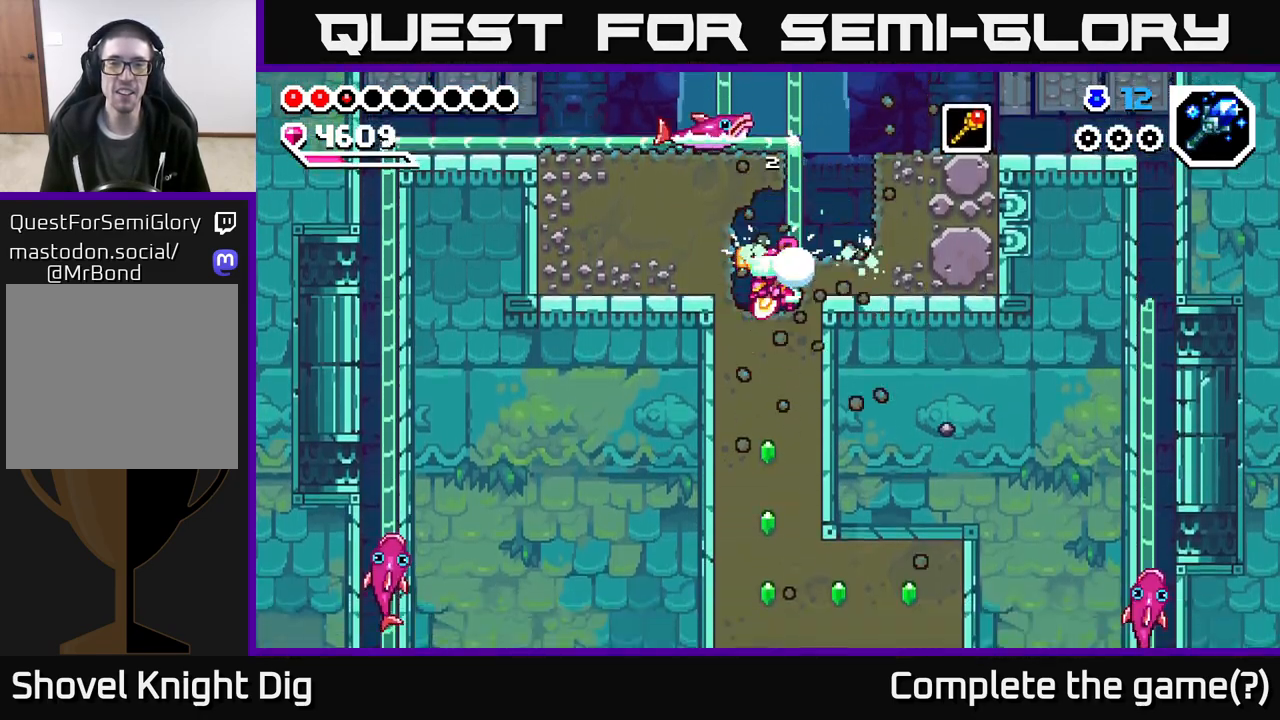
{"buttons": [], "left_stick": "down", "right_stick": "center", "events": [[83, "X", "up"], [150, "X", "down"], [283, "X", "up"], [350, "X", "down"], [467, "X", "up"]]}
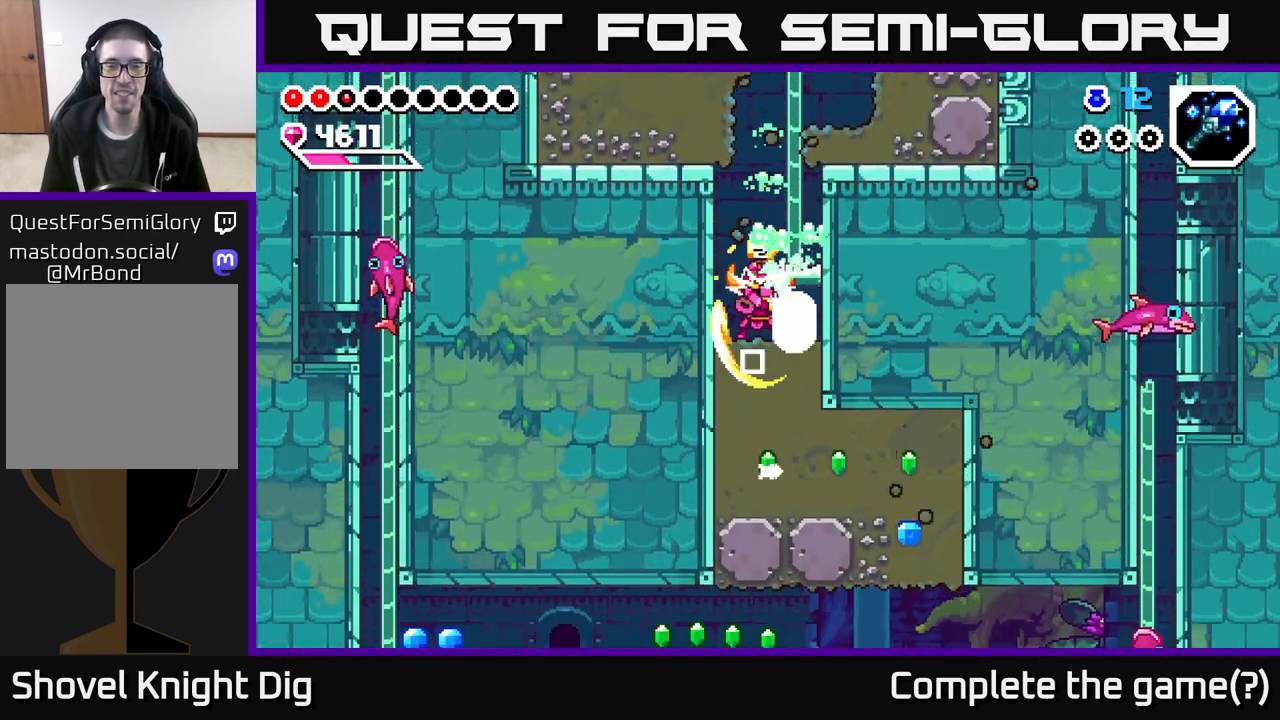
{"buttons": ["X"], "left_stick": "down", "right_stick": "center", "events": [[50, "X", "down"], [167, "X", "up"], [250, "X", "down"], [367, "X", "up"], [450, "X", "down"]]}
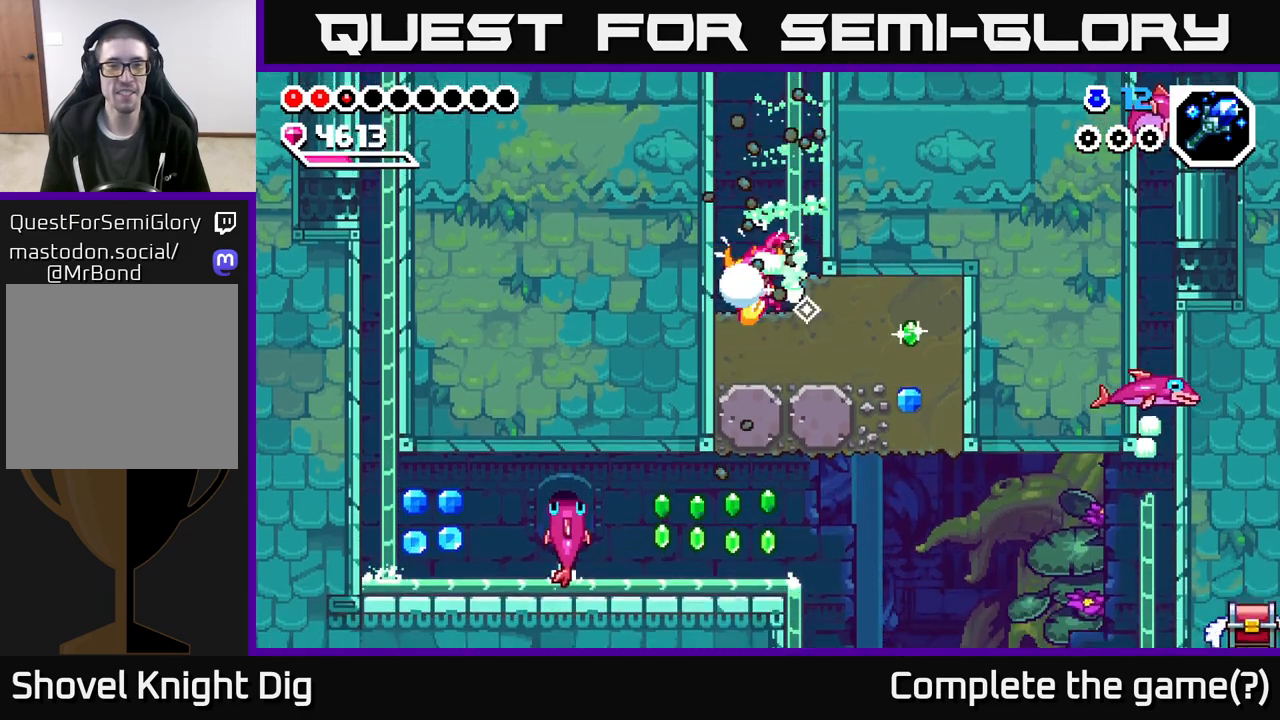
{"buttons": [], "left_stick": "right", "right_stick": "center", "events": [[50, "X", "up"], [117, "X", "down"], [233, "X", "up"], [283, "left_stick", "right"], [317, "X", "down"], [433, "X", "up"]]}
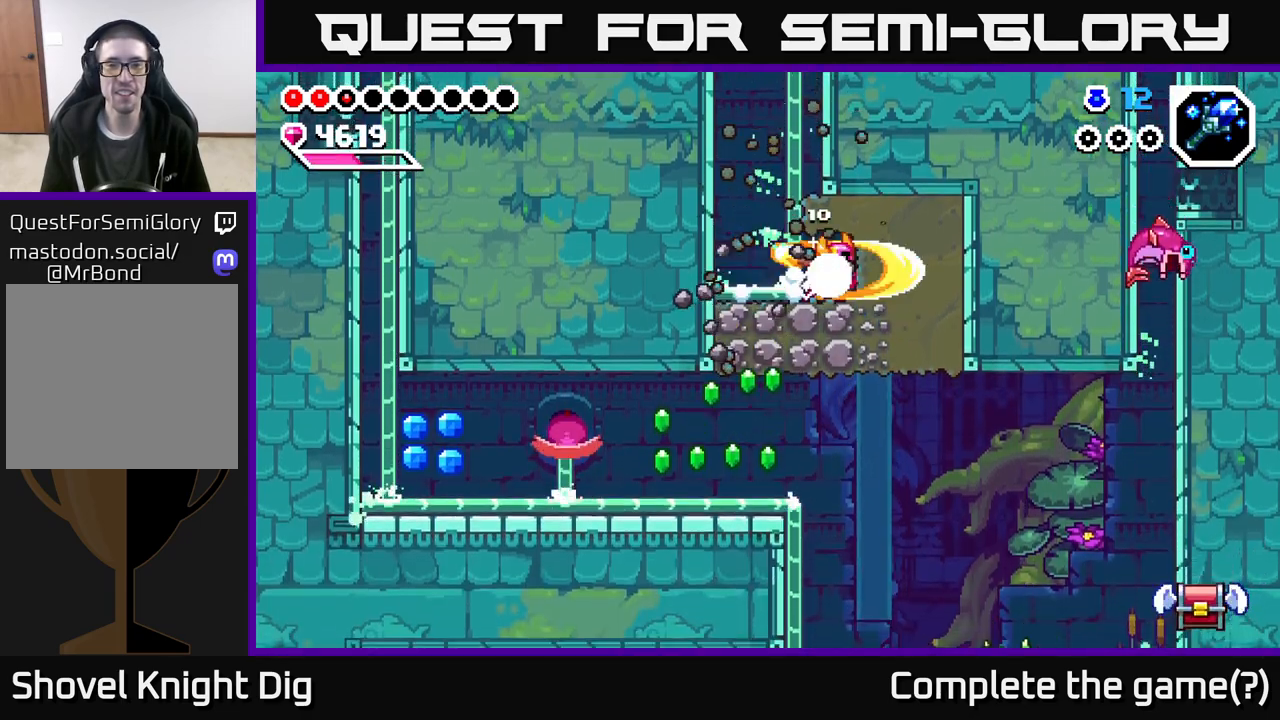
{"buttons": [], "left_stick": "left", "right_stick": "center", "events": [[17, "X", "down"], [150, "X", "up"], [233, "X", "down"], [367, "X", "up"], [383, "left_stick", "left"]]}
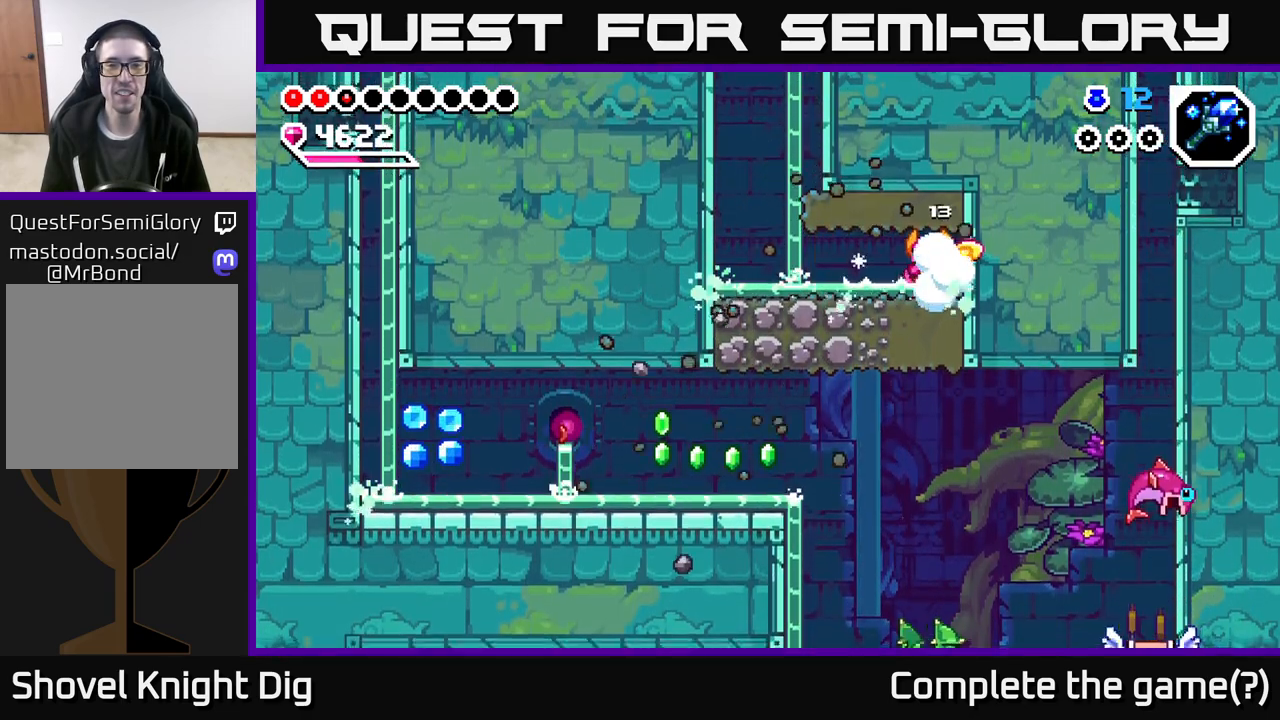
{"buttons": [], "left_stick": "up-left", "right_stick": "center", "events": [[150, "left_stick", "up-left"]]}
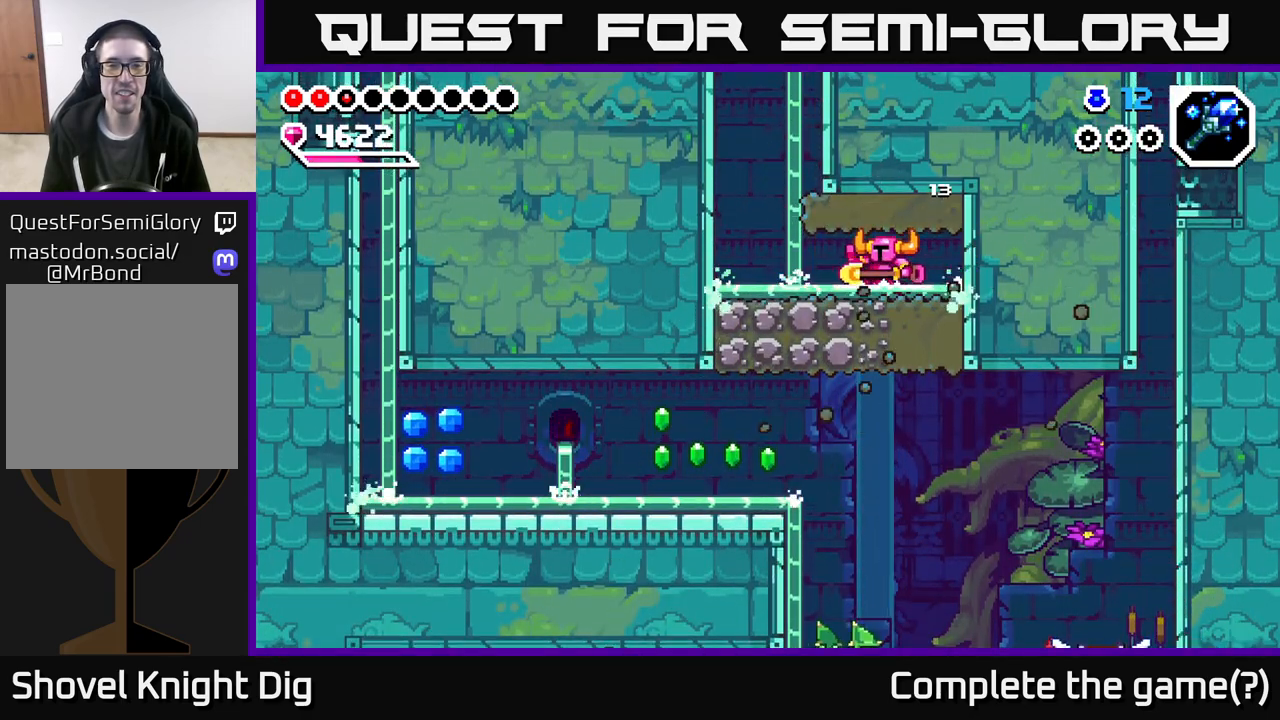
{"buttons": [], "left_stick": "up-left", "right_stick": "center", "events": []}
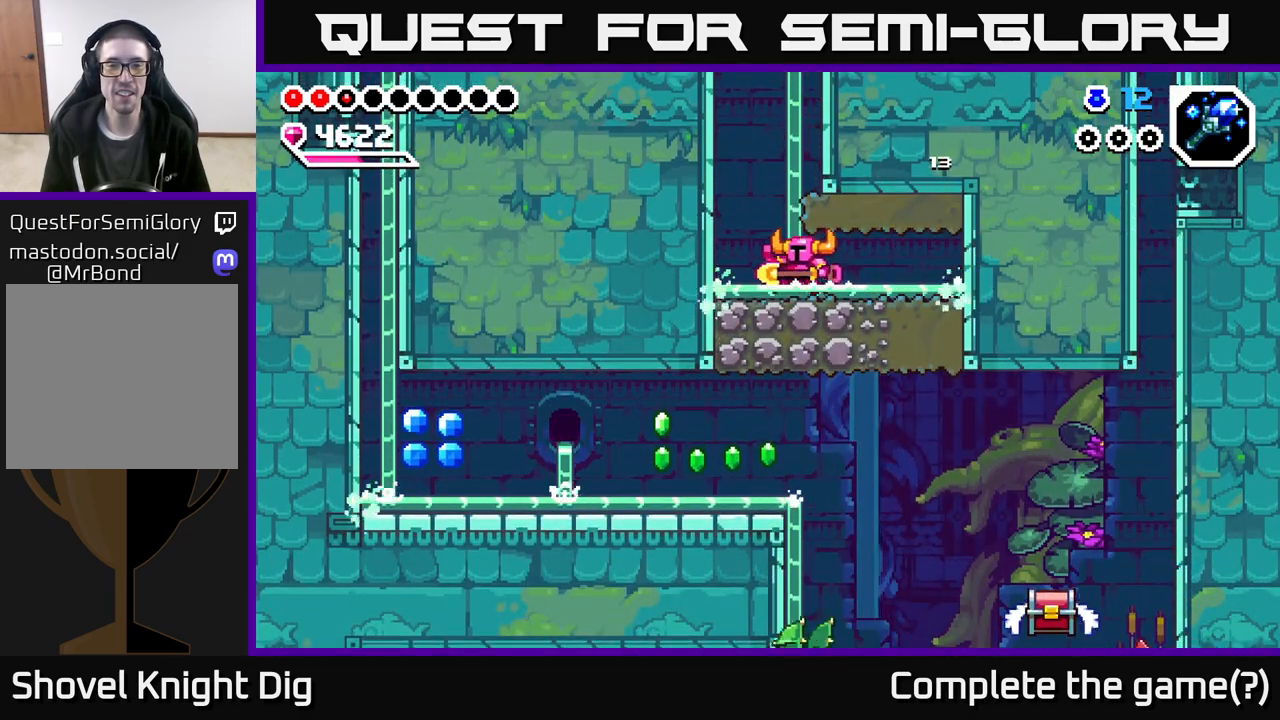
{"buttons": ["X"], "left_stick": "down-left", "right_stick": "center", "events": [[67, "left_stick", "down-left"], [100, "X", "down"], [200, "X", "up"], [283, "X", "down"], [383, "X", "up"], [450, "X", "down"]]}
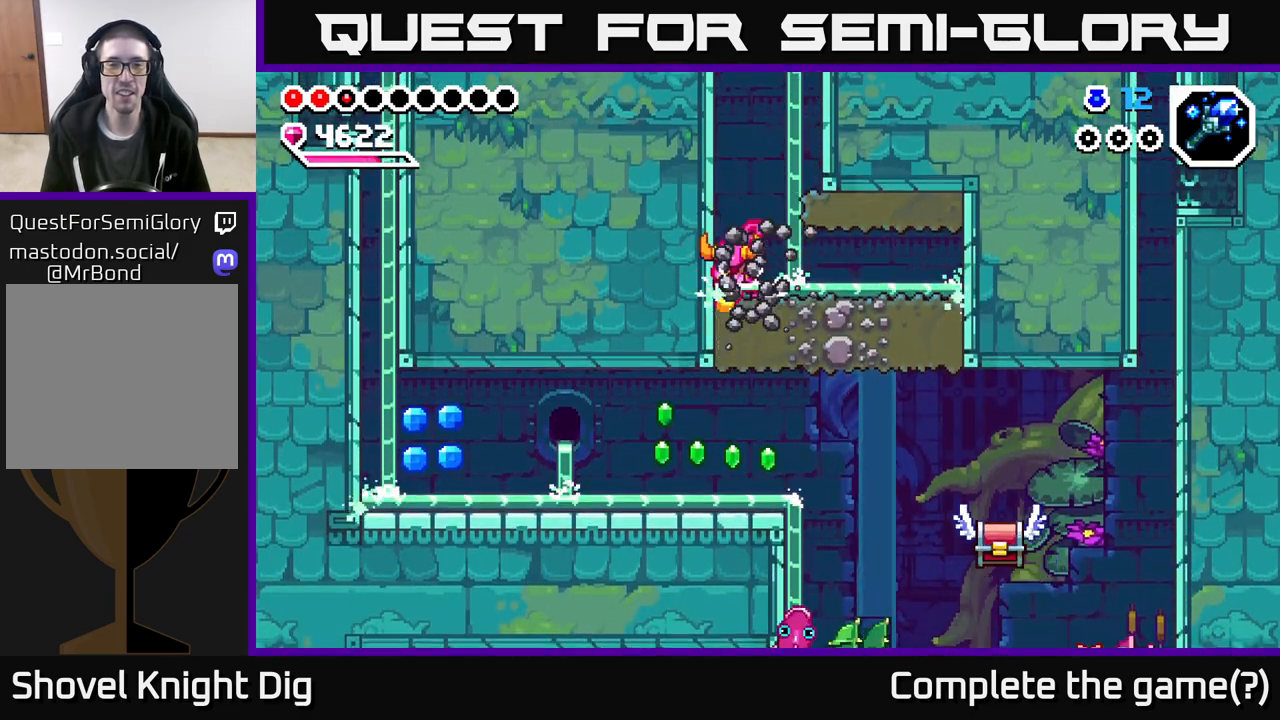
{"buttons": [], "left_stick": "center", "right_stick": "center", "events": [[33, "X", "up"], [83, "left_stick", "left"], [400, "left_stick", "center"]]}
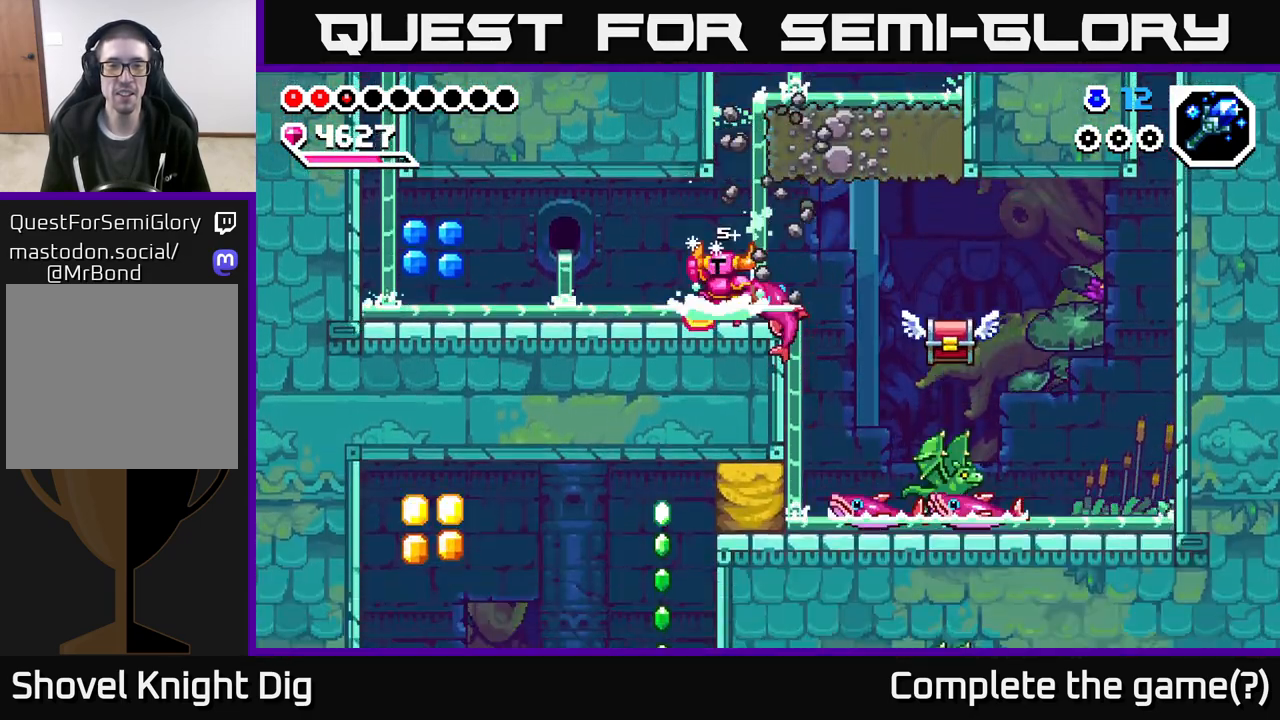
{"buttons": ["A"], "left_stick": "down-left", "right_stick": "center", "events": [[33, "left_stick", "left"], [50, "A", "down"], [250, "left_stick", "right"], [333, "A", "up"], [383, "left_stick", "down-left"], [417, "A", "down"]]}
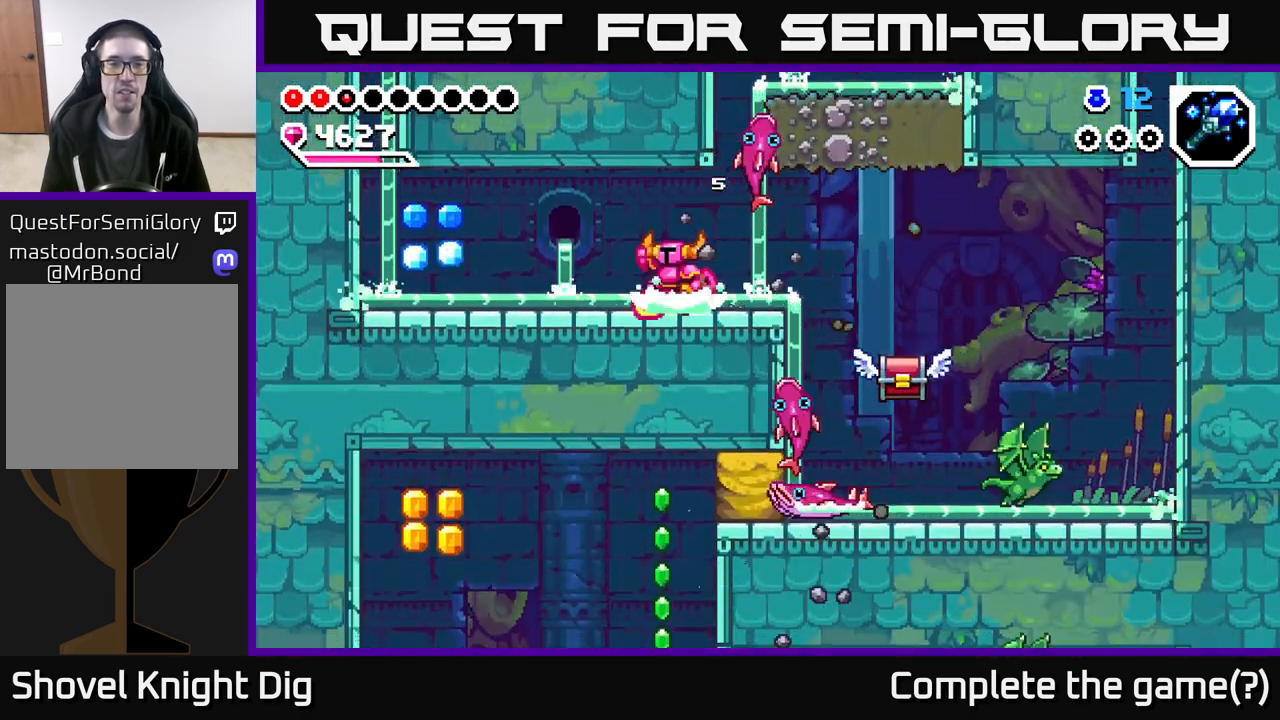
{"buttons": [], "left_stick": "left", "right_stick": "center", "events": [[67, "A", "up"], [167, "left_stick", "left"], [250, "A", "down"], [350, "A", "up"]]}
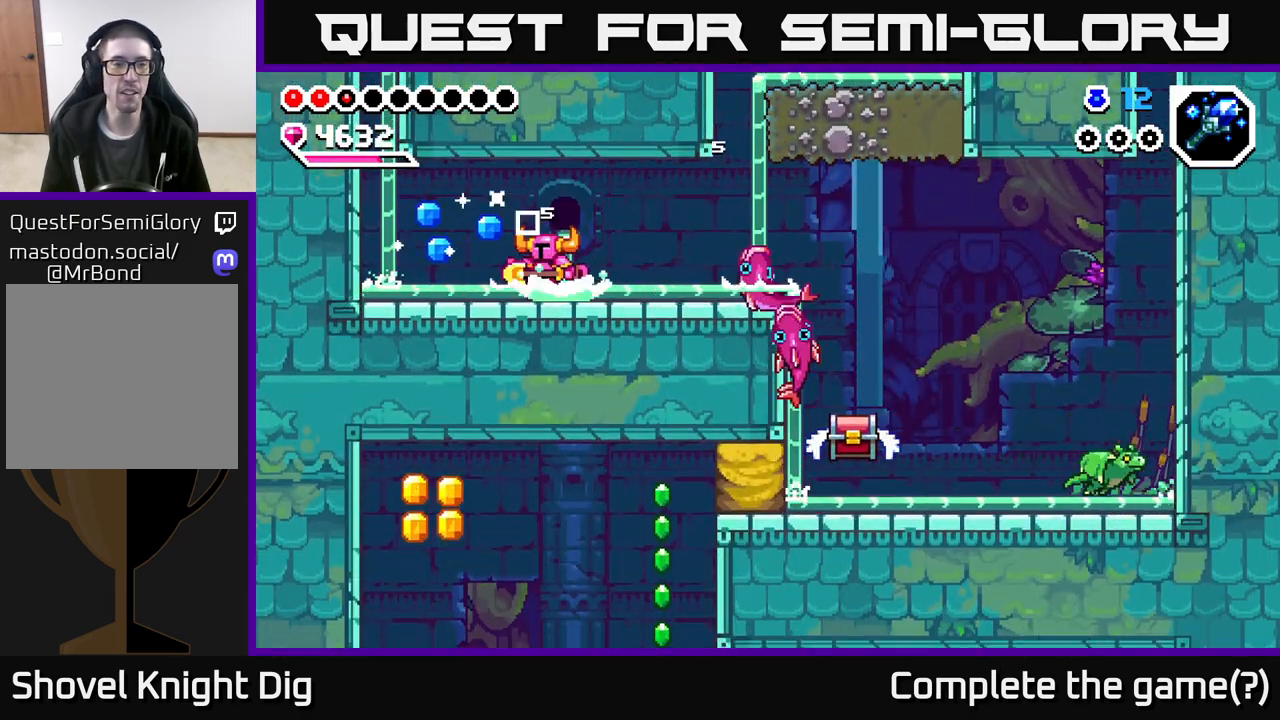
{"buttons": [], "left_stick": "center", "right_stick": "center", "events": [[33, "A", "down"], [133, "A", "up"], [350, "left_stick", "right"], [483, "left_stick", "center"]]}
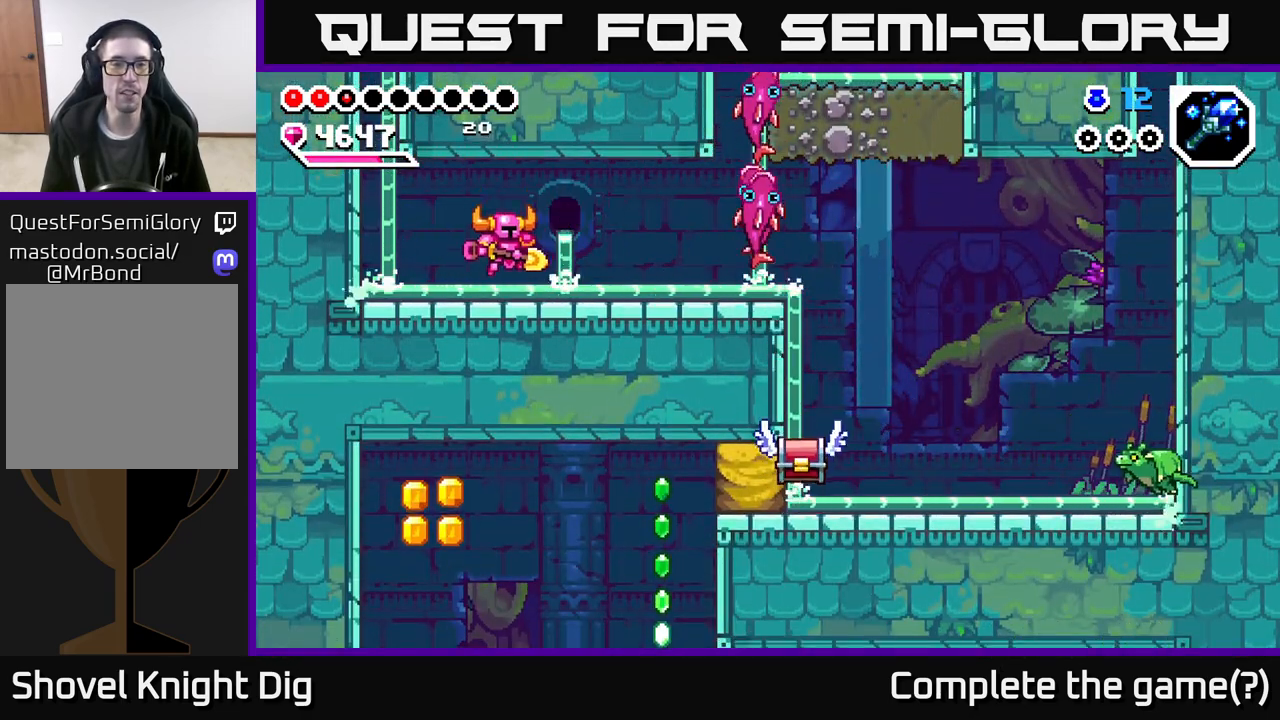
{"buttons": [], "left_stick": "right", "right_stick": "center", "events": [[100, "left_stick", "right"], [433, "A", "down"], [483, "A", "up"]]}
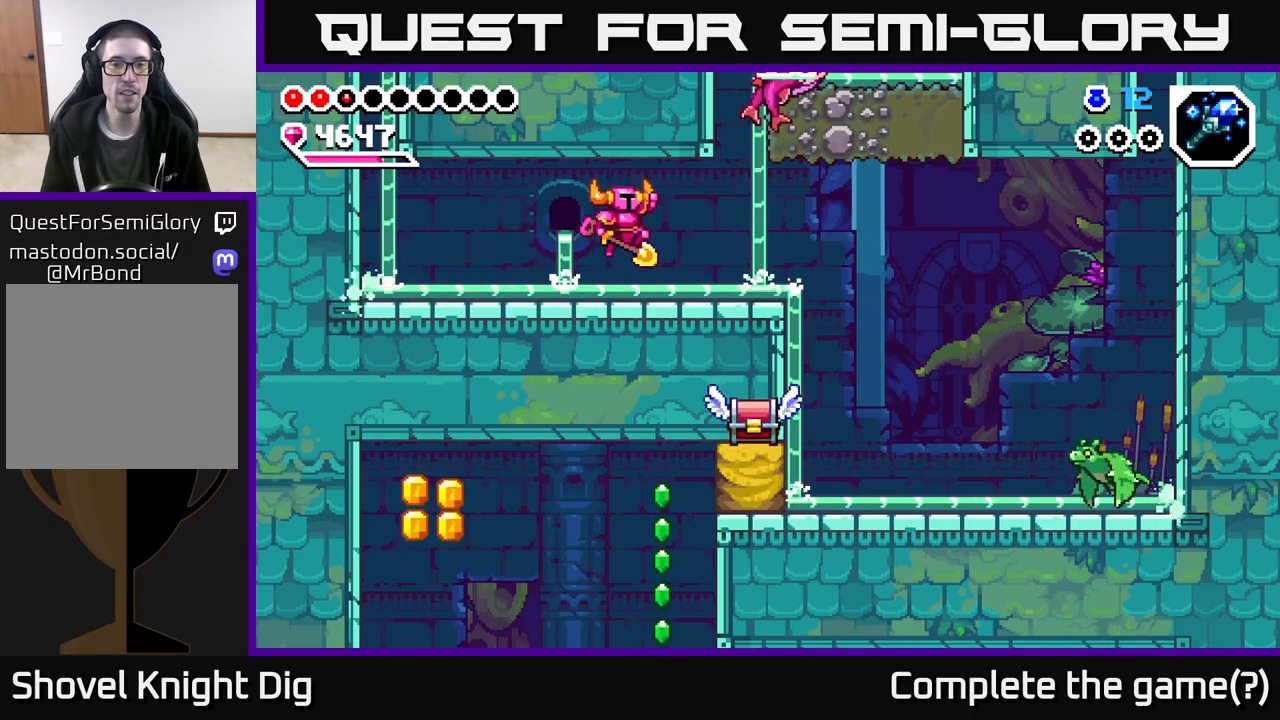
{"buttons": [], "left_stick": "down", "right_stick": "center", "events": [[317, "left_stick", "down"], [417, "X", "down"], [500, "X", "up"]]}
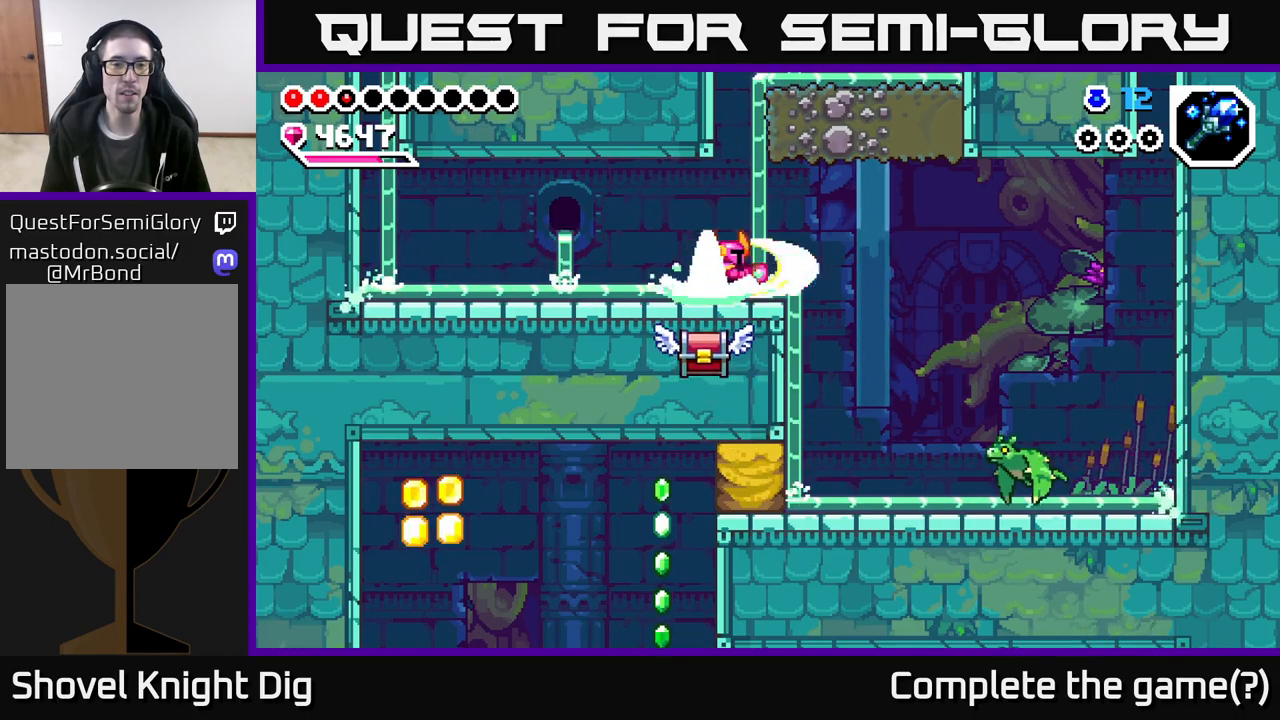
{"buttons": [], "left_stick": "left", "right_stick": "center", "events": [[117, "X", "down"], [200, "X", "up"], [300, "left_stick", "down-left"], [500, "left_stick", "left"]]}
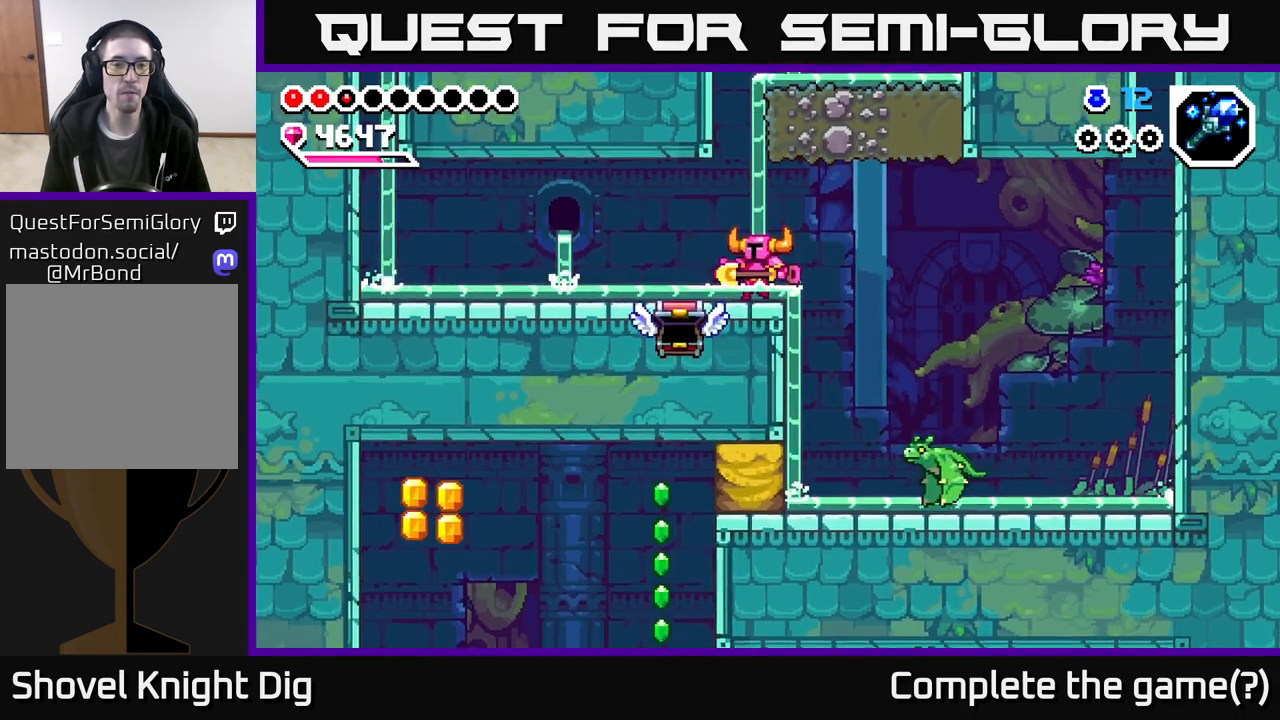
{"buttons": [], "left_stick": "right", "right_stick": "center", "events": [[133, "left_stick", "up-left"], [283, "left_stick", "right"], [450, "A", "down"], [483, "A", "up"]]}
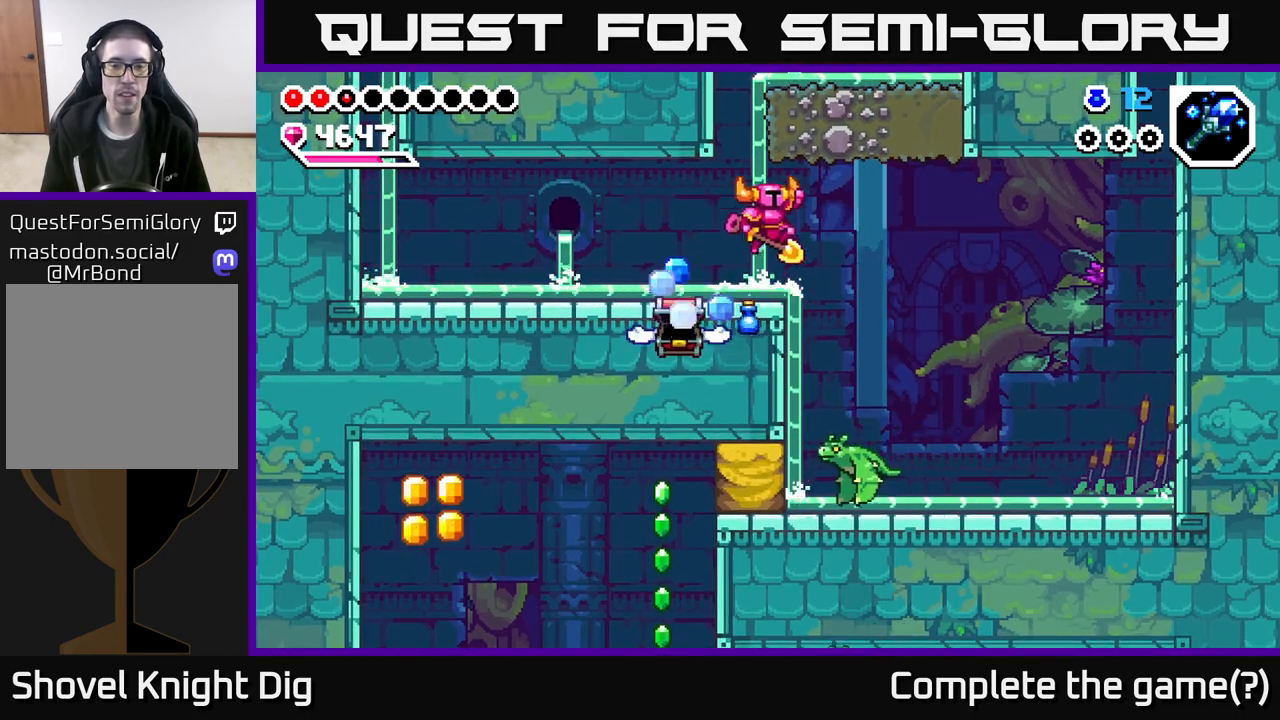
{"buttons": [], "left_stick": "down", "right_stick": "center", "events": [[267, "left_stick", "center"], [333, "left_stick", "down"]]}
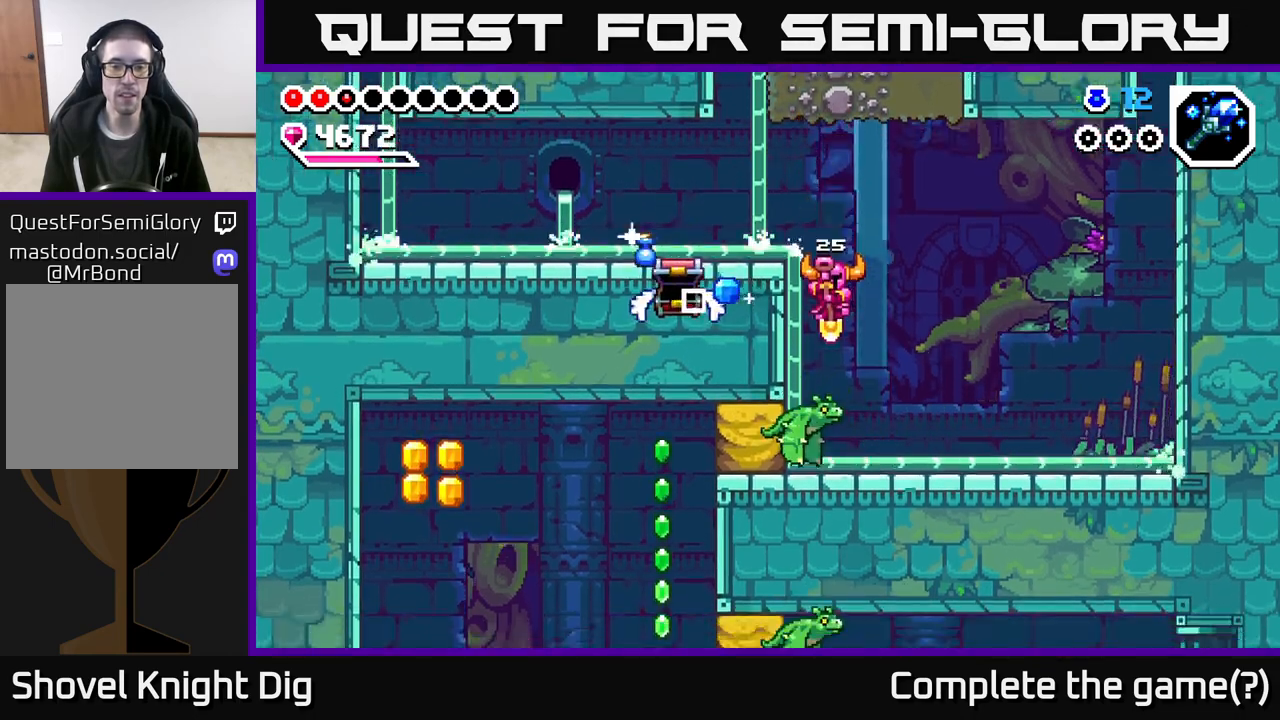
{"buttons": [], "left_stick": "down", "right_stick": "center", "events": []}
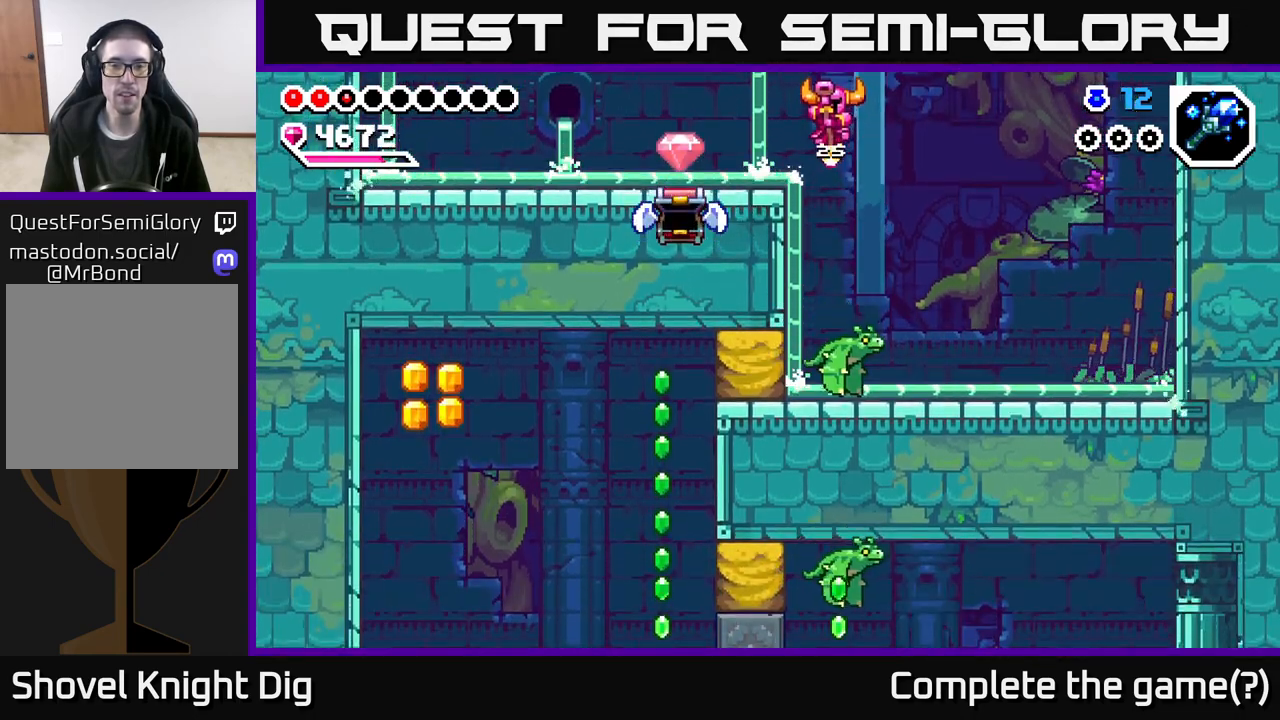
{"buttons": [], "left_stick": "down-right", "right_stick": "center", "events": [[17, "left_stick", "down-right"], [150, "left_stick", "down"], [267, "left_stick", "down-right"]]}
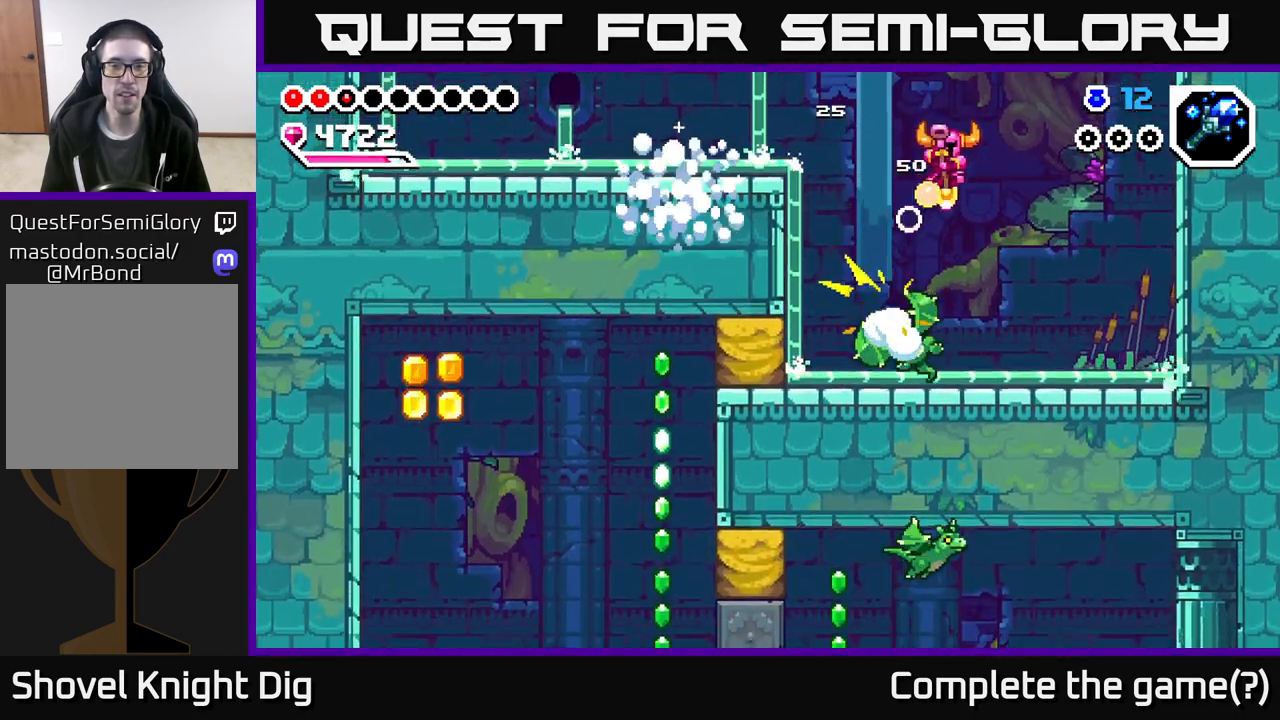
{"buttons": [], "left_stick": "left", "right_stick": "center", "events": [[133, "left_stick", "down-left"], [200, "left_stick", "center"], [383, "left_stick", "left"]]}
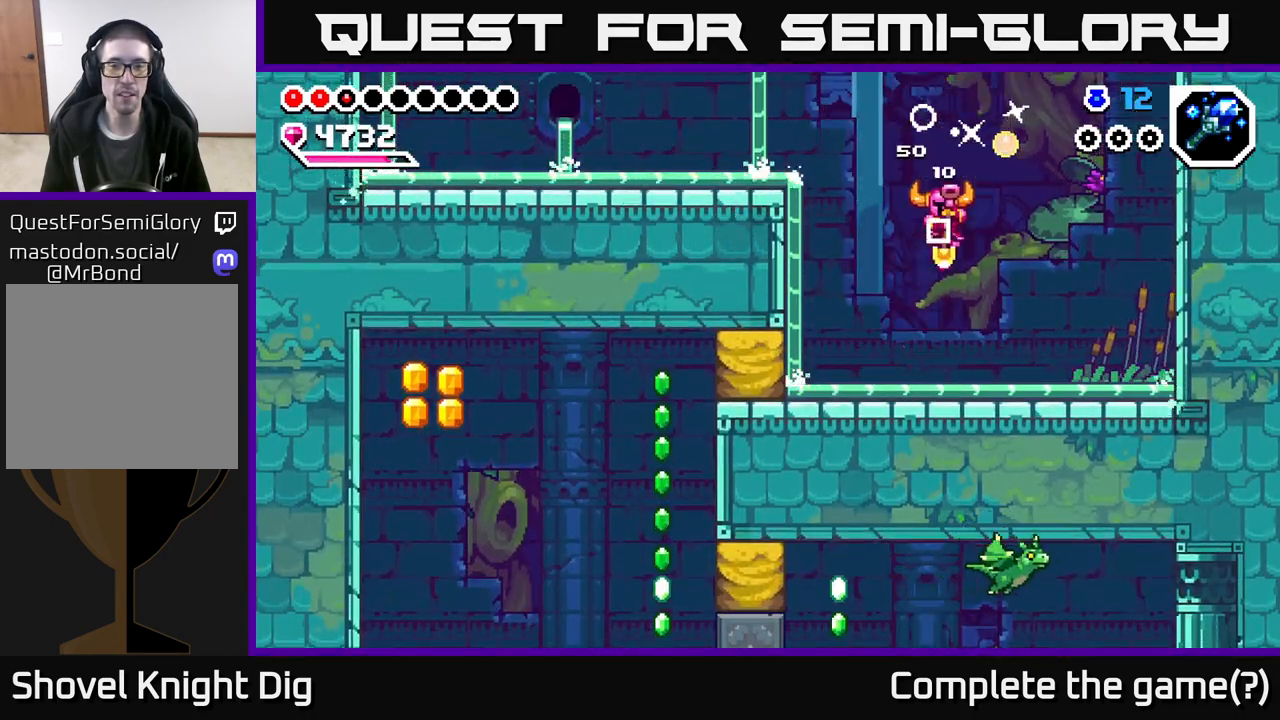
{"buttons": [], "left_stick": "left", "right_stick": "center", "events": [[183, "X", "down"], [300, "X", "up"]]}
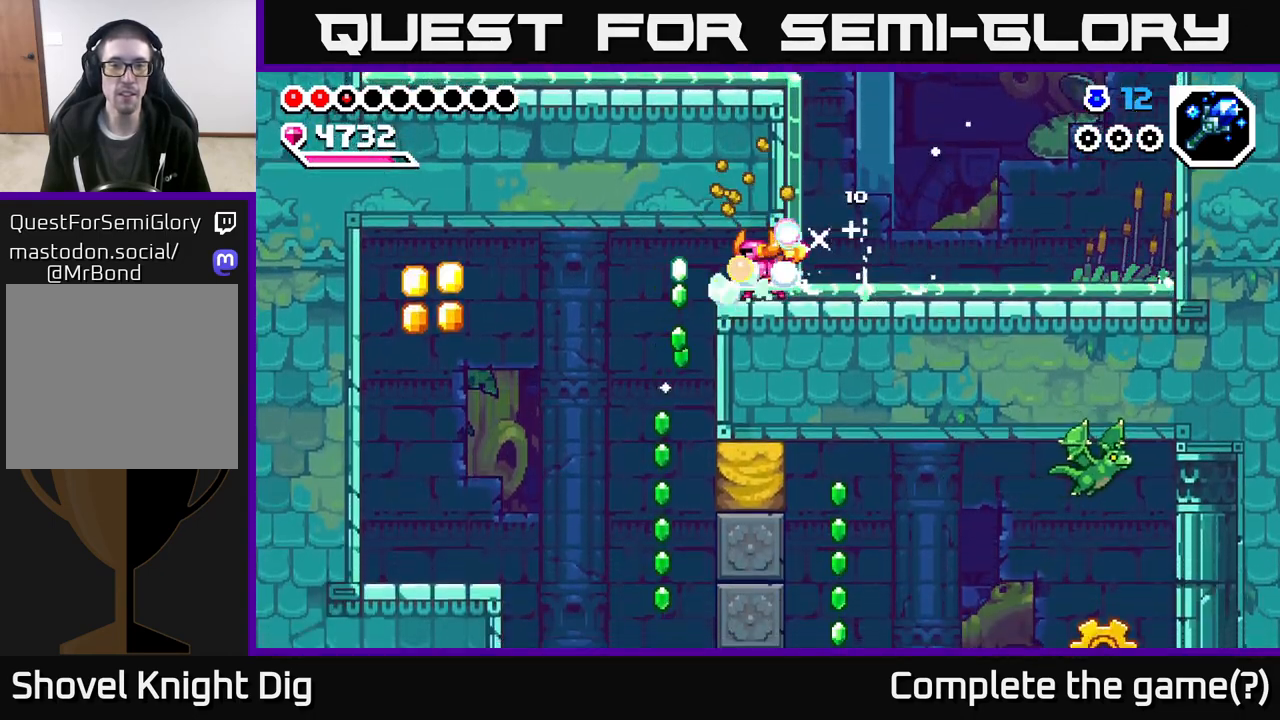
{"buttons": ["A"], "left_stick": "left", "right_stick": "center", "events": [[333, "A", "down"]]}
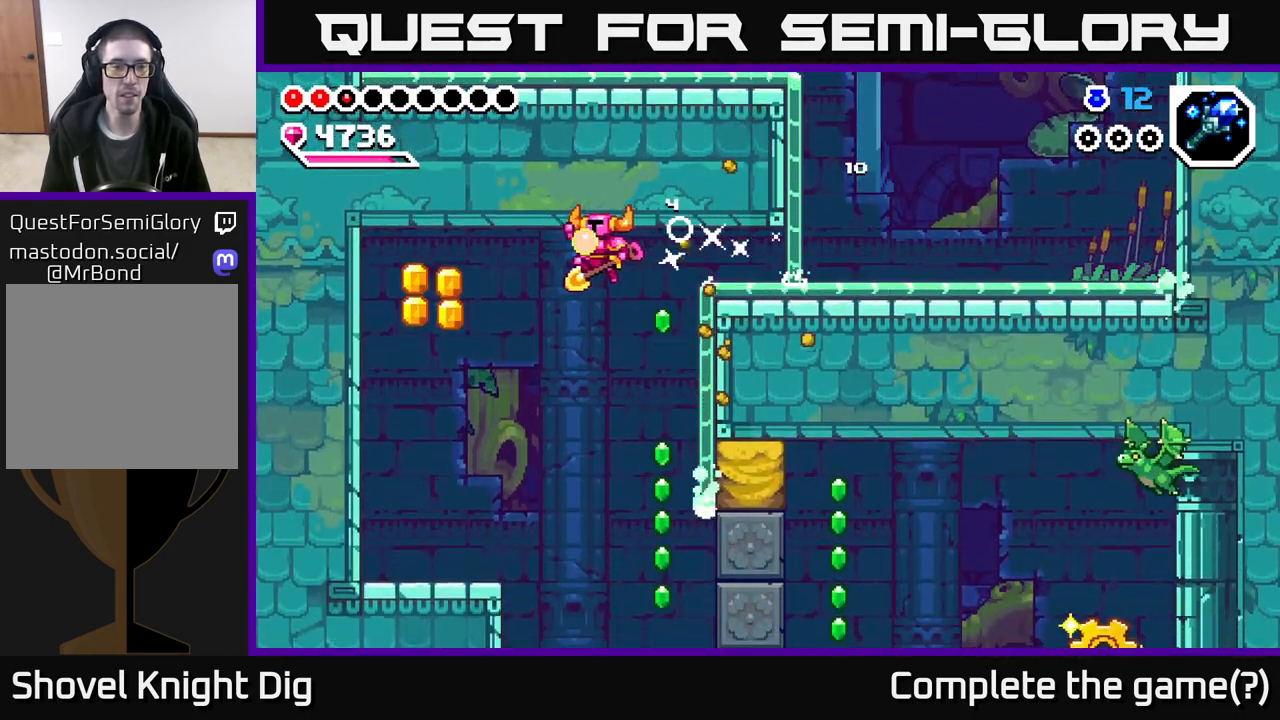
{"buttons": [], "left_stick": "center", "right_stick": "center", "events": [[433, "A", "up"], [500, "left_stick", "center"]]}
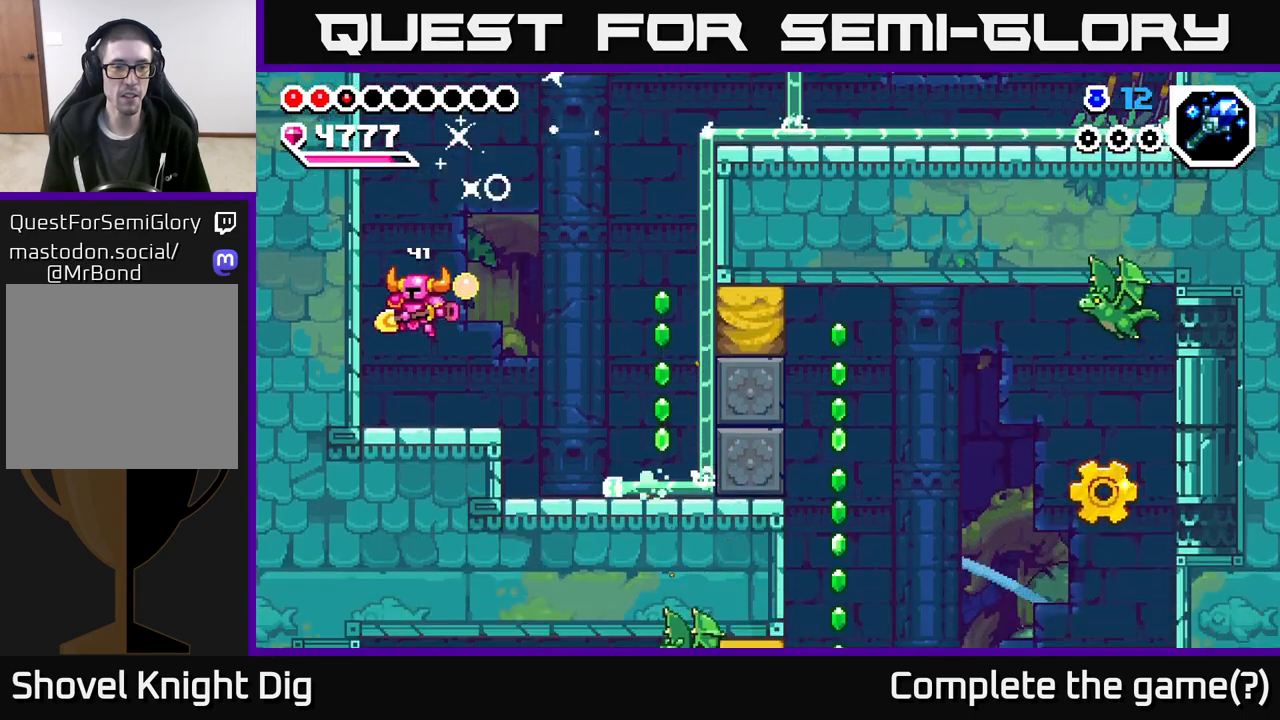
{"buttons": [], "left_stick": "right", "right_stick": "center", "events": [[83, "left_stick", "right"], [250, "A", "down"], [433, "A", "up"]]}
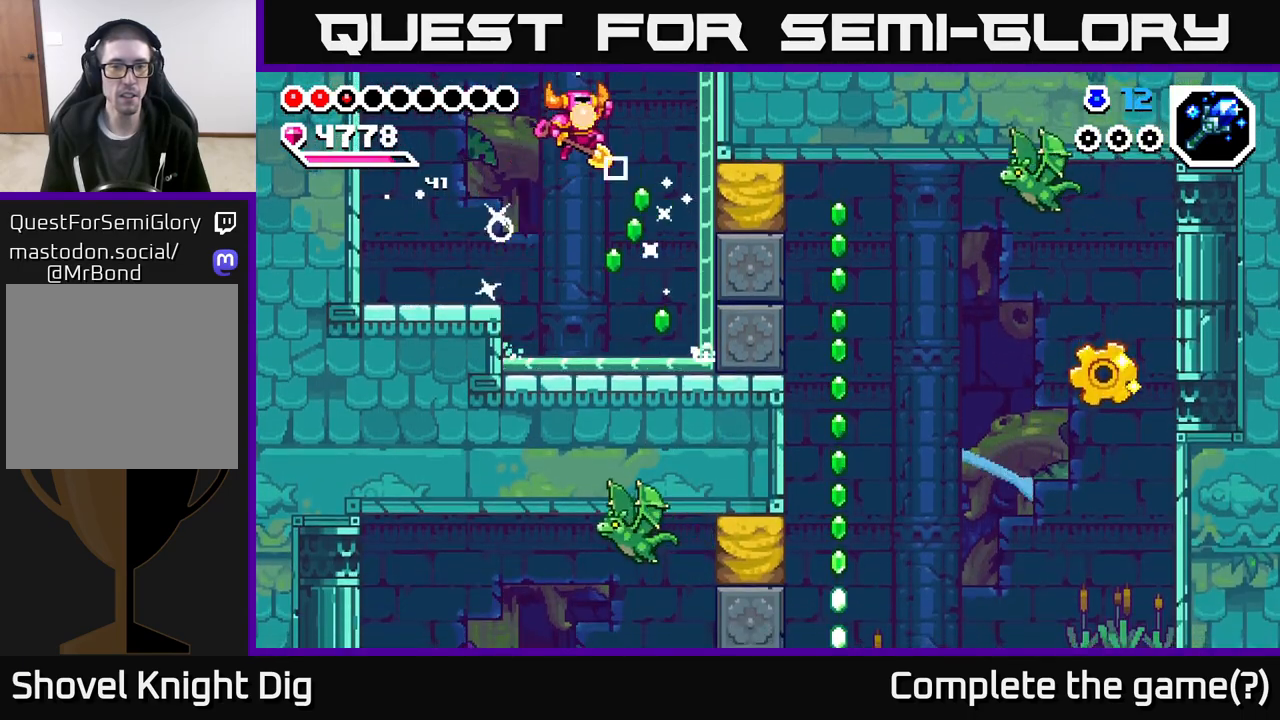
{"buttons": [], "left_stick": "center", "right_stick": "center", "events": [[150, "X", "down"], [217, "left_stick", "center"], [233, "X", "up"]]}
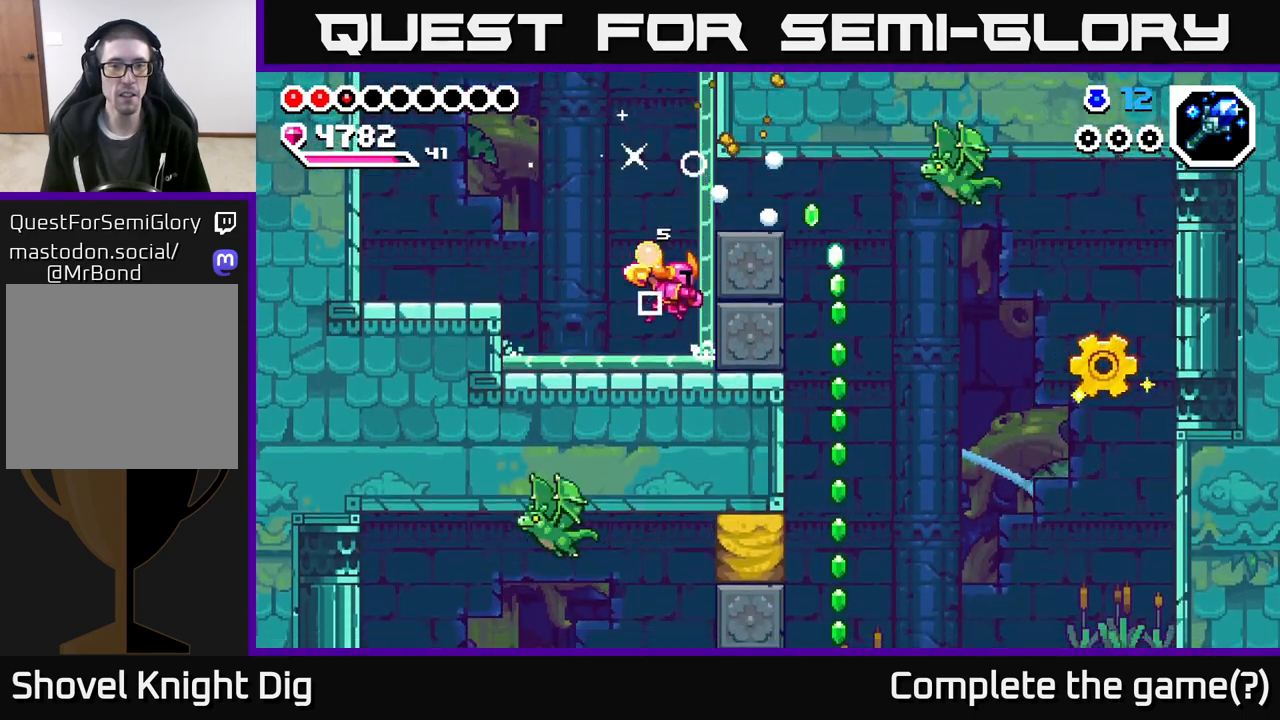
{"buttons": ["X"], "left_stick": "right", "right_stick": "center", "events": [[217, "A", "down"], [300, "left_stick", "right"], [433, "A", "up"], [450, "X", "down"]]}
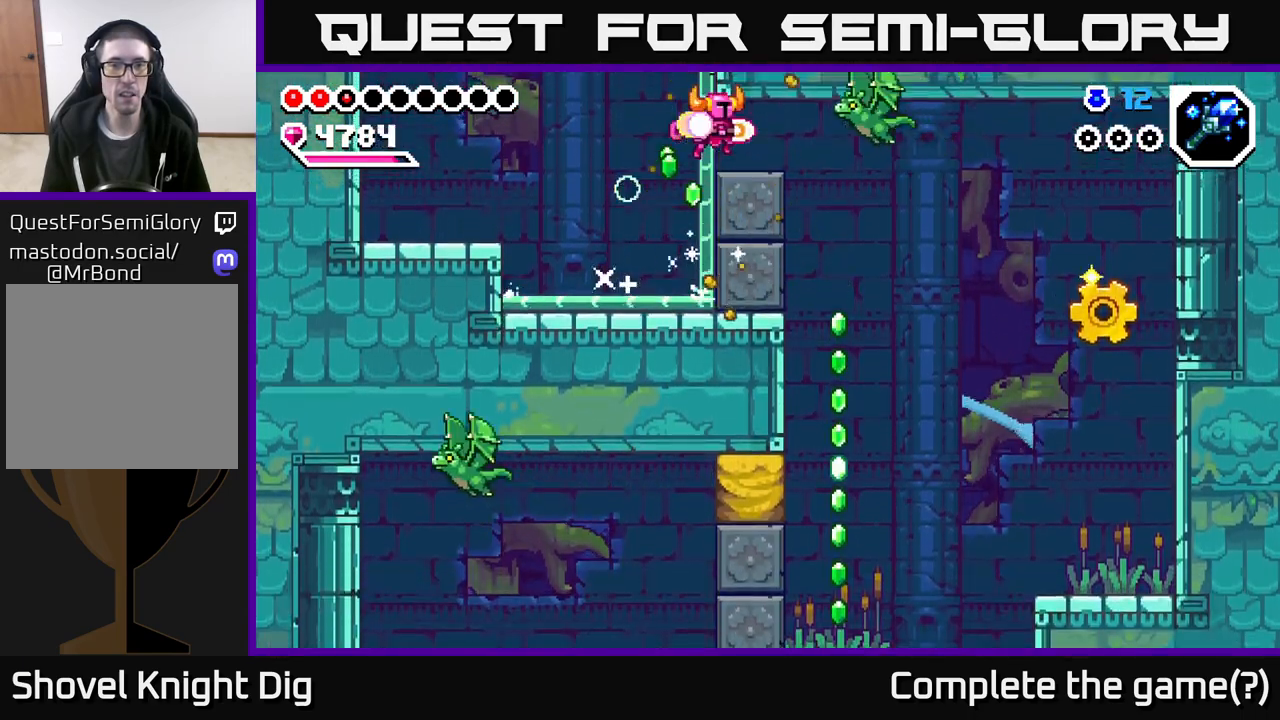
{"buttons": [], "left_stick": "center", "right_stick": "center", "events": [[50, "left_stick", "center"], [67, "X", "up"], [150, "X", "down"], [250, "X", "up"], [350, "X", "down"], [483, "X", "up"]]}
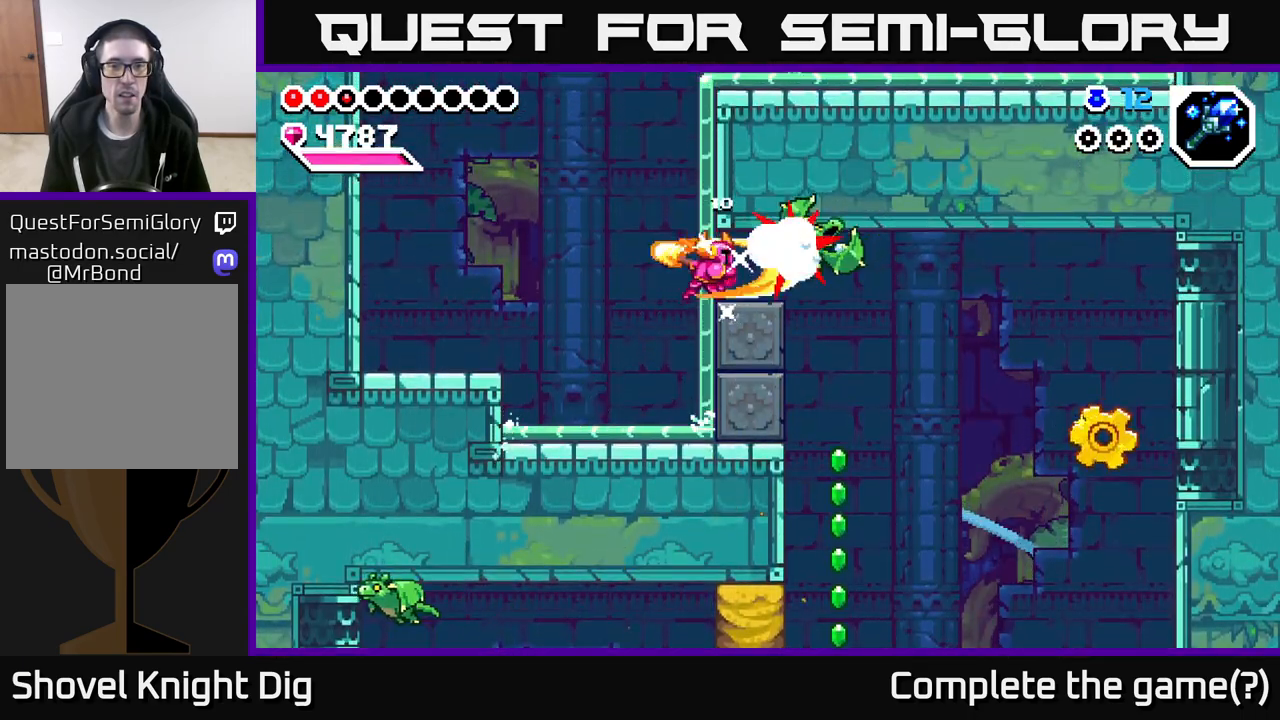
{"buttons": ["A"], "left_stick": "right", "right_stick": "center", "events": [[100, "X", "down"], [150, "X", "up"], [433, "left_stick", "right"], [483, "A", "down"]]}
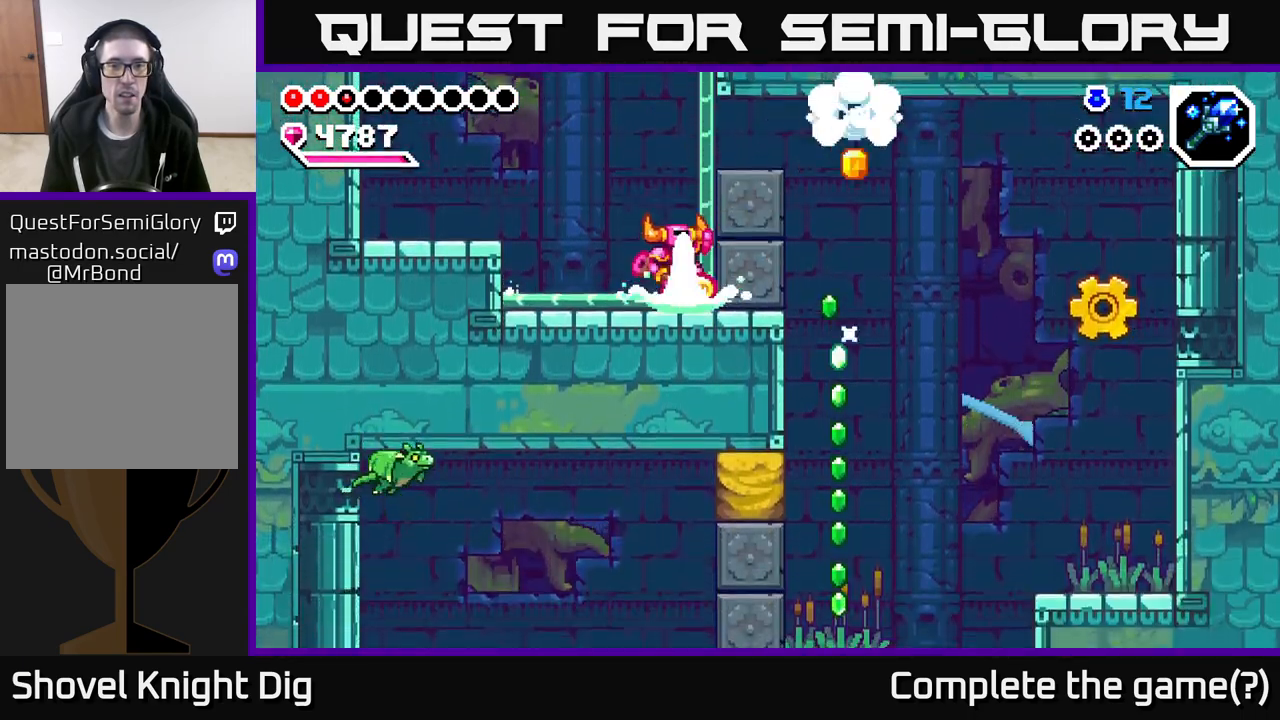
{"buttons": [], "left_stick": "right", "right_stick": "center", "events": [[183, "A", "up"]]}
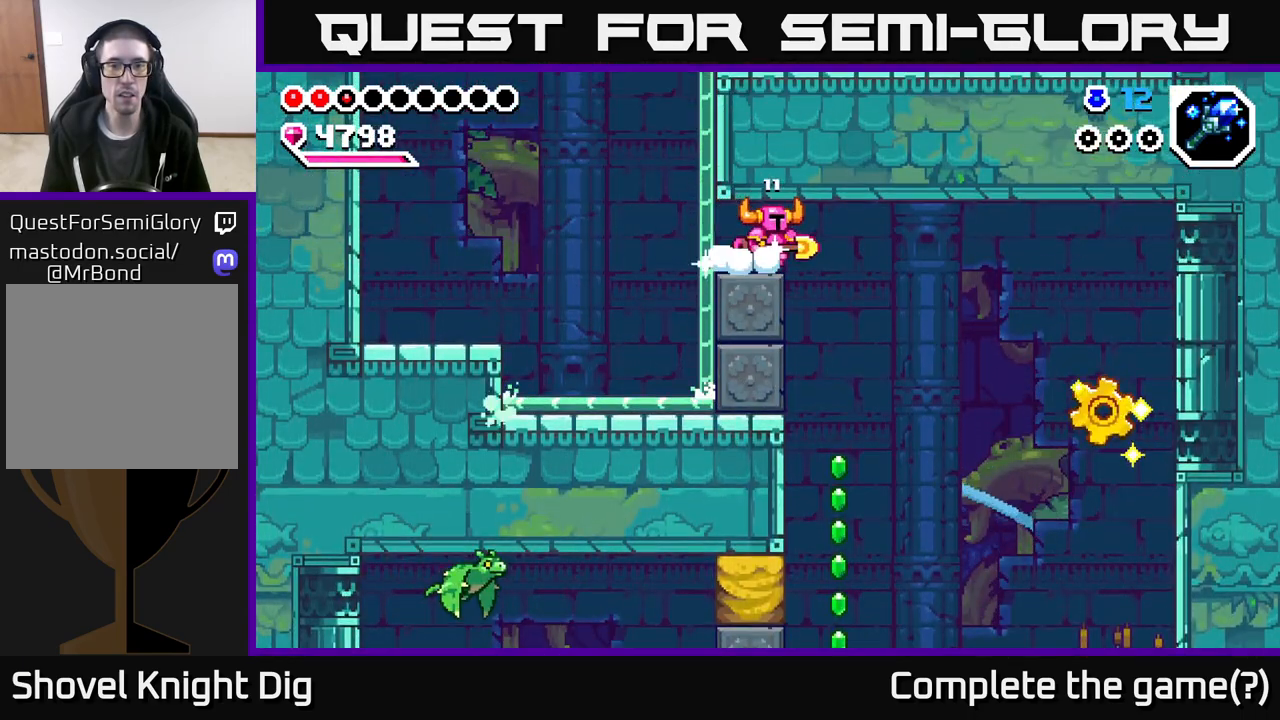
{"buttons": ["A"], "left_stick": "left", "right_stick": "center", "events": [[50, "A", "down"], [250, "left_stick", "left"]]}